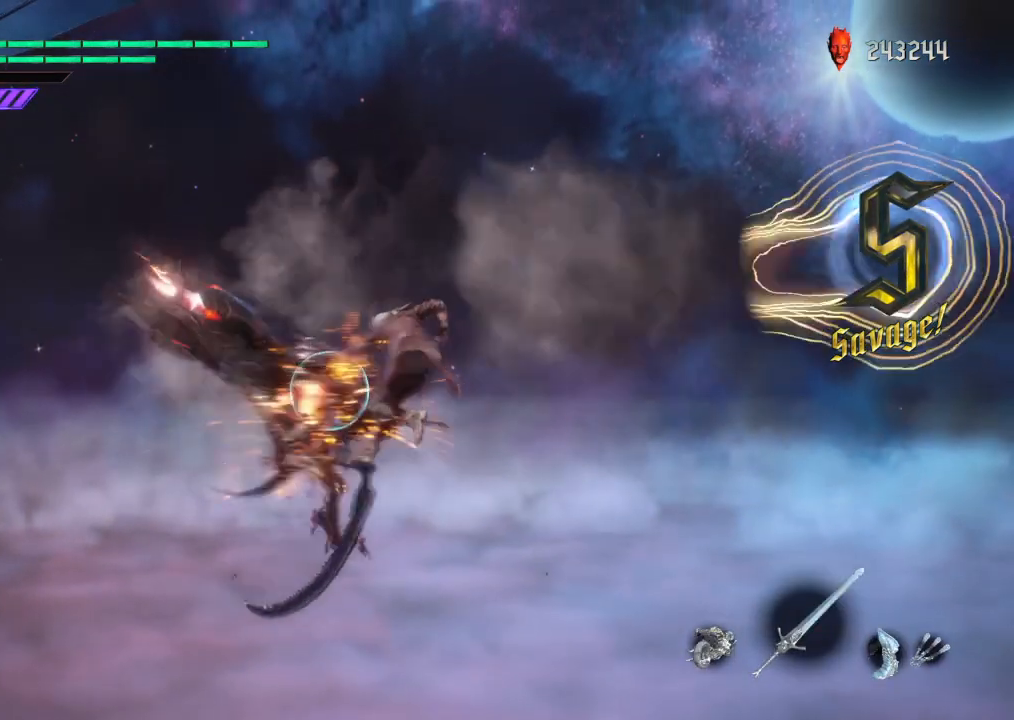
Gameplay with a controller (PlayStation layout); each line is a JSON object with the inputs held at the frame after it. "events" lists button and stick changes between this image and that frame as [ms after this image, input, new state], when the widget could be followed in between. Not read: L3 R1 R2 R3.
{"buttons": ["CIRCLE"], "left_stick": "center", "right_stick": "center", "events": [[207, "CROSS", "down"], [310, "SQUARE", "down"], [345, "CROSS", "up"], [414, "SQUARE", "up"], [517, "CIRCLE", "down"]]}
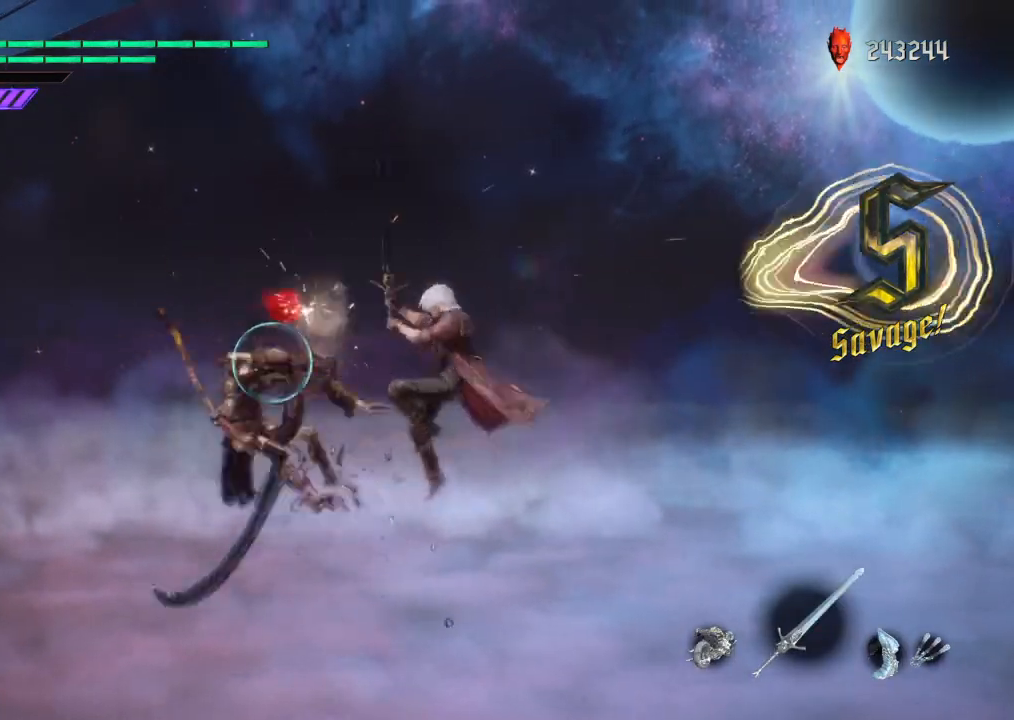
{"buttons": ["CIRCLE", "DPAD_LEFT"], "left_stick": "center", "right_stick": "center", "events": [[104, "CIRCLE", "up"], [104, "DPAD_UP", "down"], [242, "CIRCLE", "down"], [276, "DPAD_UP", "up"], [345, "CIRCLE", "up"], [414, "DPAD_LEFT", "down"], [449, "CIRCLE", "down"]]}
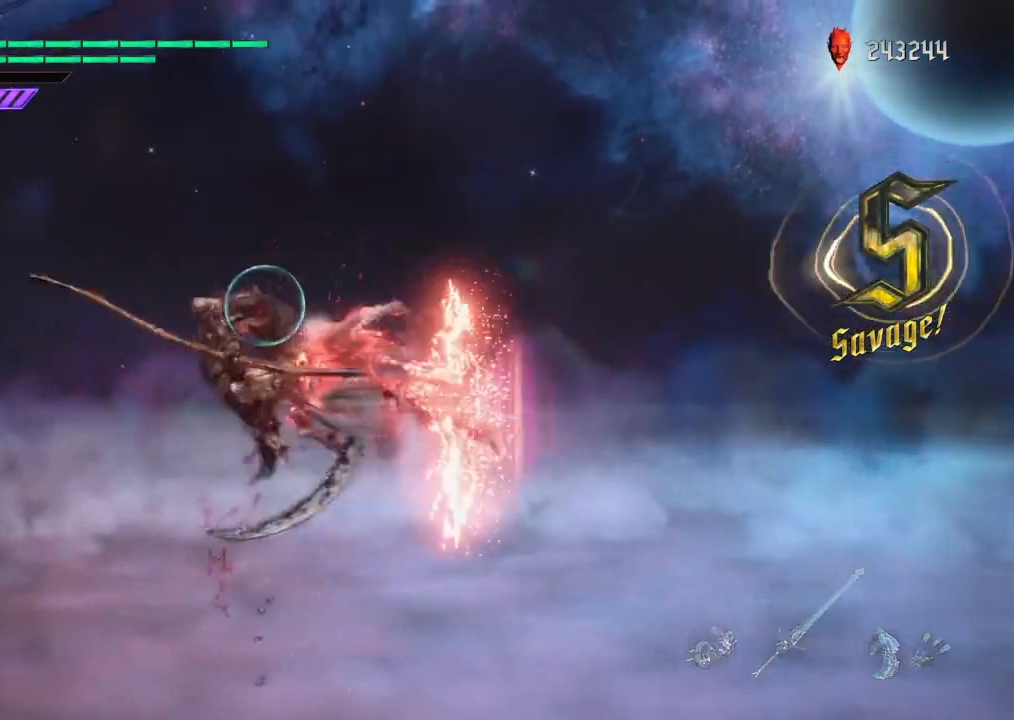
{"buttons": [], "left_stick": "center", "right_stick": "center", "events": [[69, "DPAD_LEFT", "up"], [241, "CIRCLE", "up"], [310, "CIRCLE", "down"], [379, "CIRCLE", "up"], [448, "CIRCLE", "down"], [517, "CIRCLE", "up"]]}
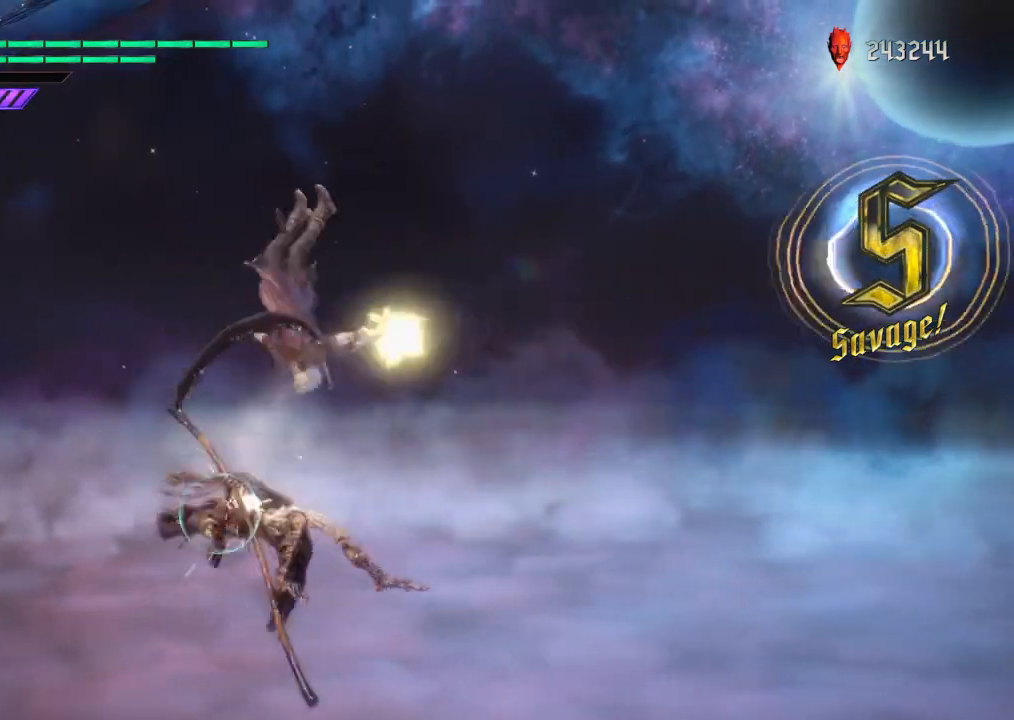
{"buttons": ["CIRCLE"], "left_stick": "center", "right_stick": "center", "events": [[69, "CIRCLE", "down"]]}
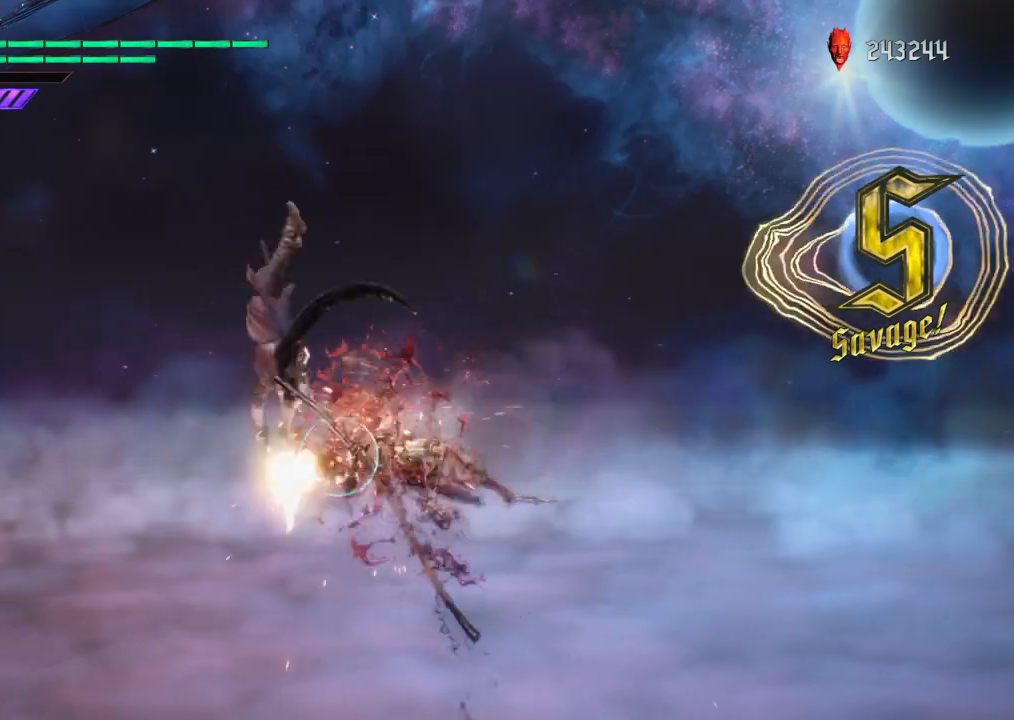
{"buttons": [], "left_stick": "right", "right_stick": "center", "events": [[69, "DPAD_RIGHT", "down"], [103, "CIRCLE", "up"], [207, "CROSS", "down"], [241, "DPAD_RIGHT", "up"], [310, "CIRCLE", "down"], [310, "CROSS", "up"], [414, "CIRCLE", "up"], [414, "left_stick", "right"]]}
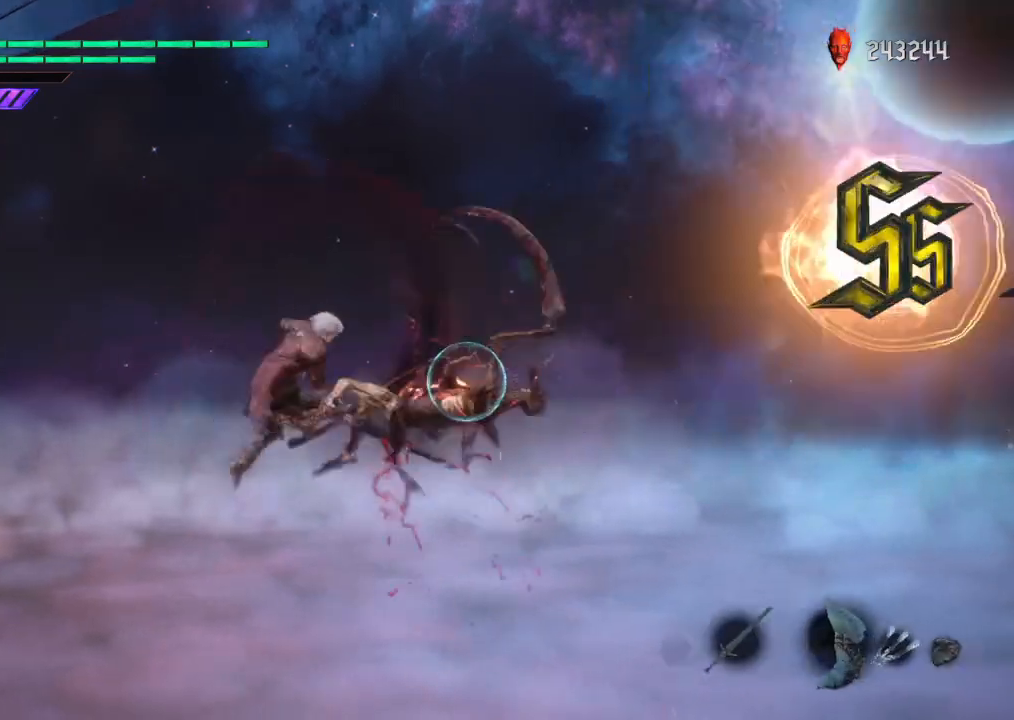
{"buttons": [], "left_stick": "center", "right_stick": "center", "events": [[104, "TRIANGLE", "down"], [380, "TRIANGLE", "up"], [483, "left_stick", "center"]]}
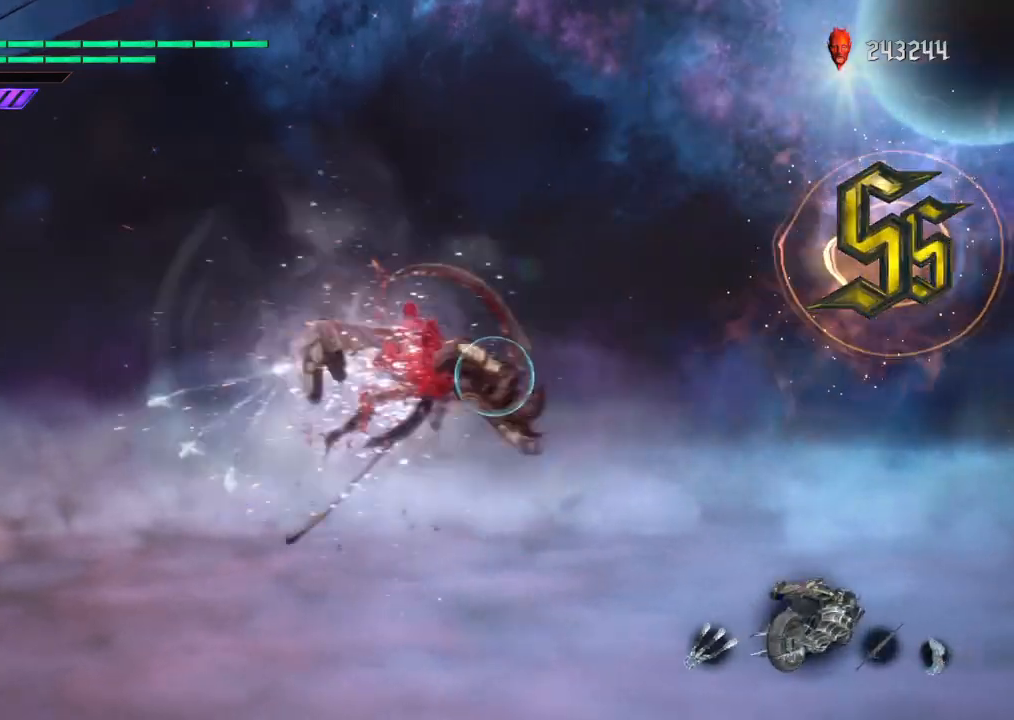
{"buttons": ["CIRCLE"], "left_stick": "center", "right_stick": "center", "events": [[103, "CROSS", "down"], [172, "CIRCLE", "down"], [172, "CROSS", "up"], [276, "CIRCLE", "up"], [345, "CIRCLE", "down"], [448, "CIRCLE", "up"], [517, "CIRCLE", "down"]]}
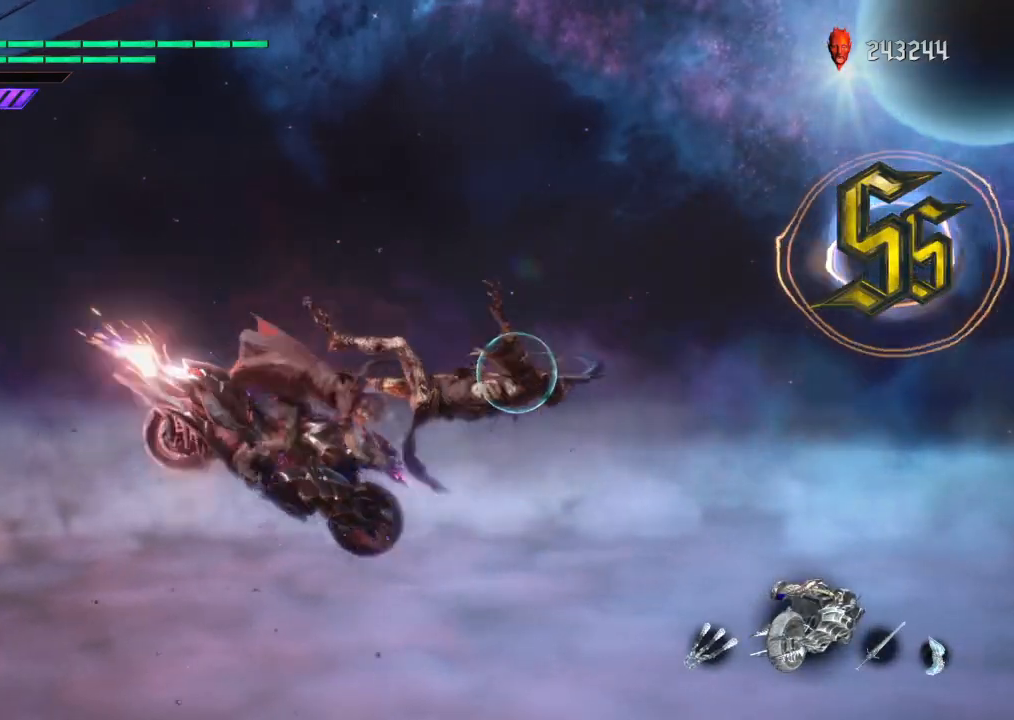
{"buttons": ["CIRCLE"], "left_stick": "center", "right_stick": "center", "events": [[242, "CIRCLE", "up"], [311, "CIRCLE", "down"], [380, "CIRCLE", "up"], [483, "CIRCLE", "down"]]}
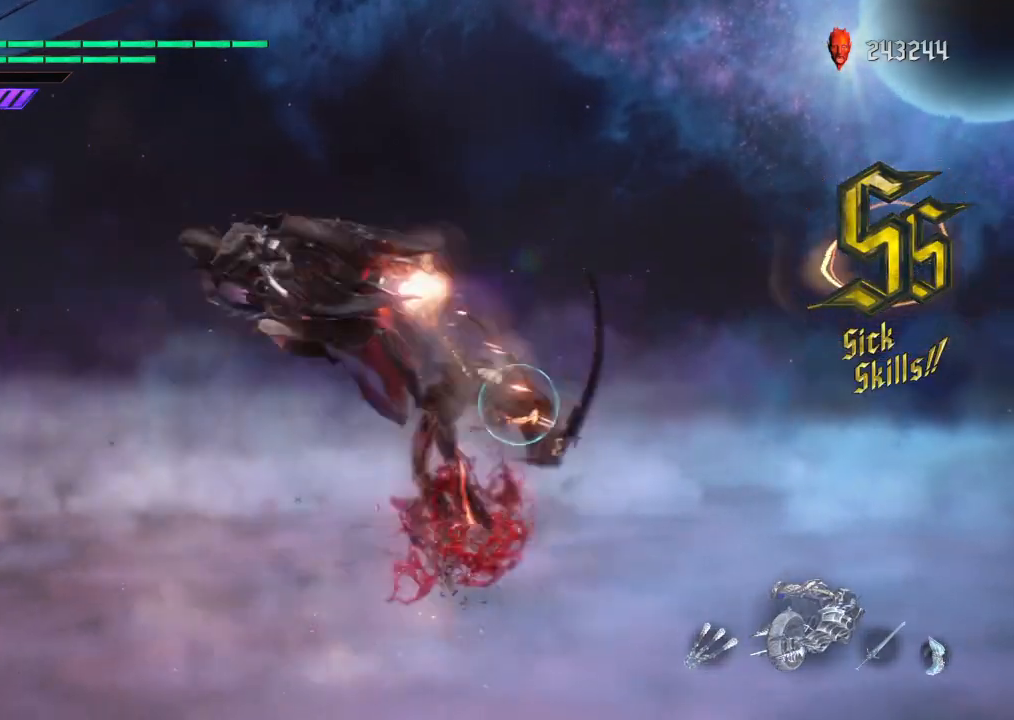
{"buttons": ["CIRCLE"], "left_stick": "center", "right_stick": "center", "events": [[69, "CIRCLE", "up"], [138, "CIRCLE", "down"], [207, "CIRCLE", "up"], [276, "CIRCLE", "down"]]}
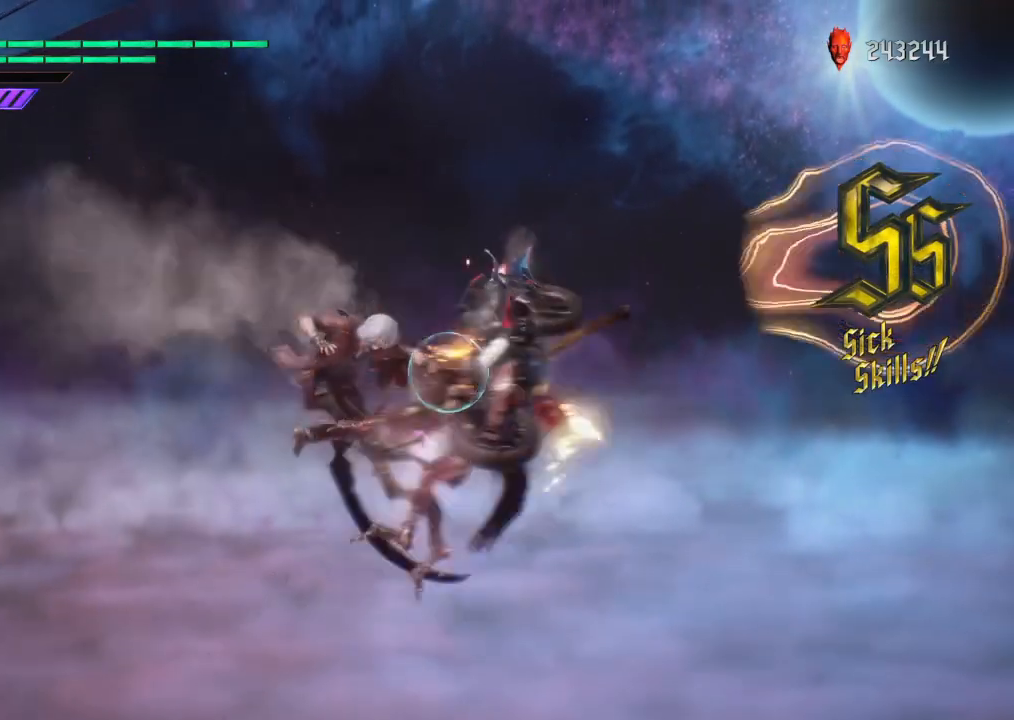
{"buttons": [], "left_stick": "right", "right_stick": "center", "events": [[138, "CIRCLE", "up"], [276, "left_stick", "right"], [311, "CROSS", "down"], [449, "CROSS", "up"]]}
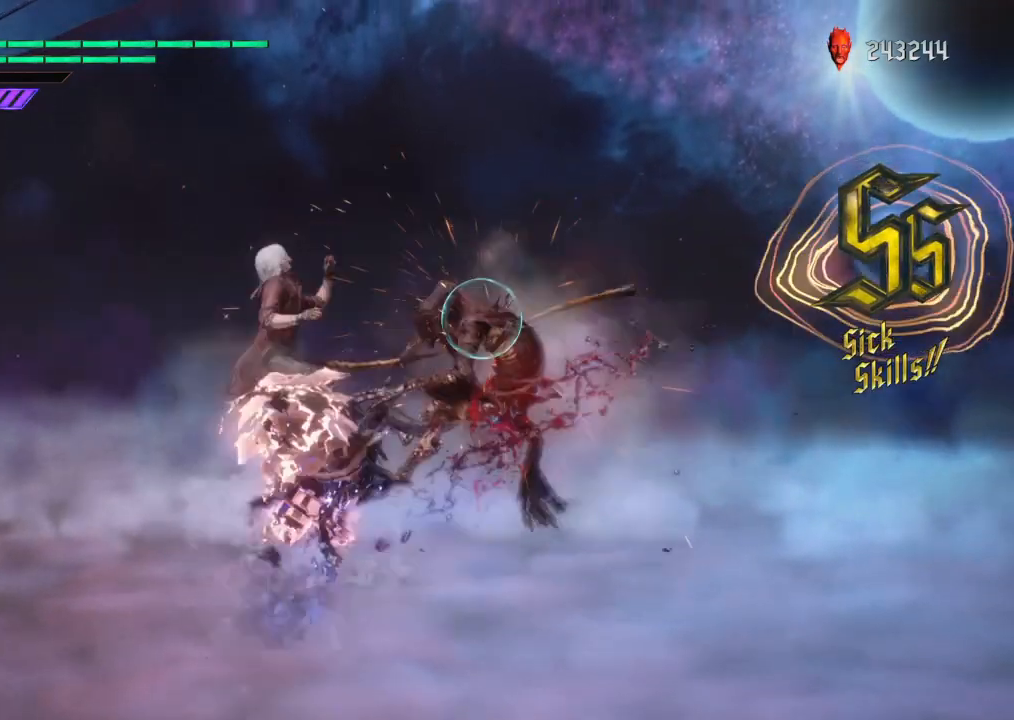
{"buttons": ["TRIANGLE"], "left_stick": "right", "right_stick": "center", "events": [[69, "TRIANGLE", "down"], [138, "TRIANGLE", "up"], [207, "TRIANGLE", "down"], [276, "TRIANGLE", "up"], [345, "TRIANGLE", "down"]]}
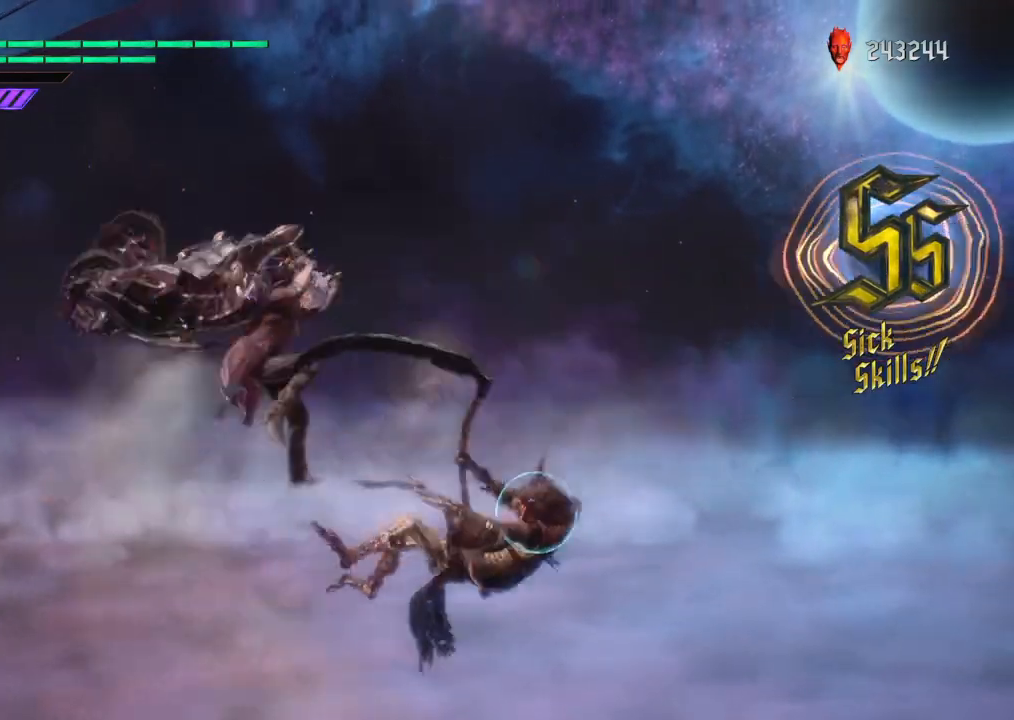
{"buttons": ["TRIANGLE"], "left_stick": "right", "right_stick": "center", "events": []}
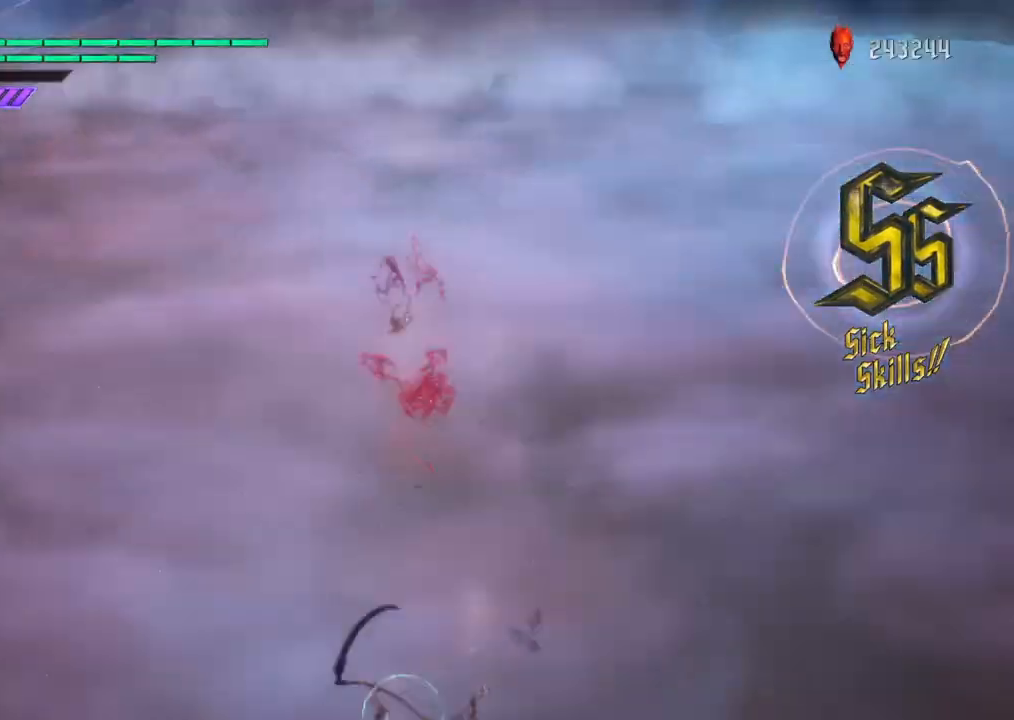
{"buttons": ["TRIANGLE"], "left_stick": "center", "right_stick": "center", "events": [[103, "left_stick", "center"]]}
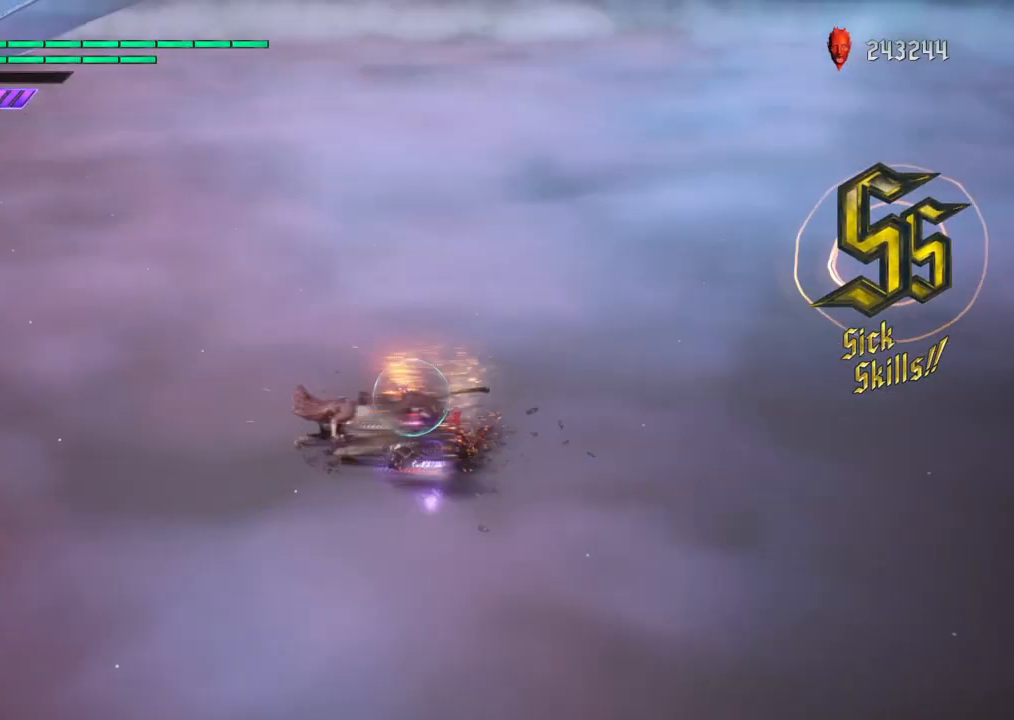
{"buttons": ["TRIANGLE"], "left_stick": "center", "right_stick": "center", "events": []}
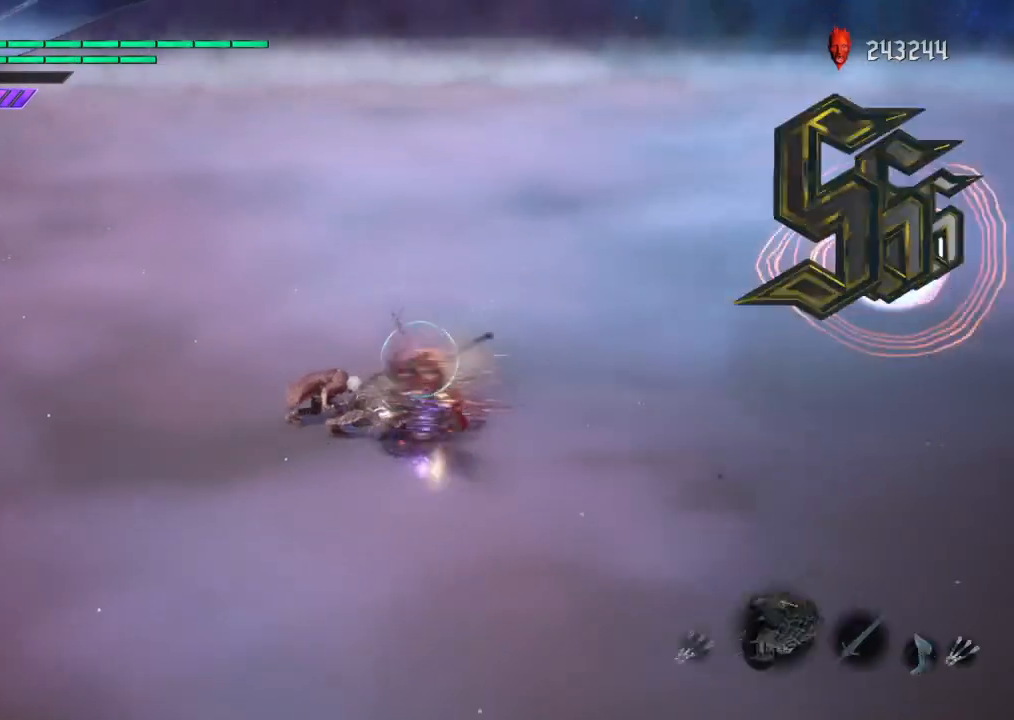
{"buttons": ["TRIANGLE"], "left_stick": "center", "right_stick": "center", "events": []}
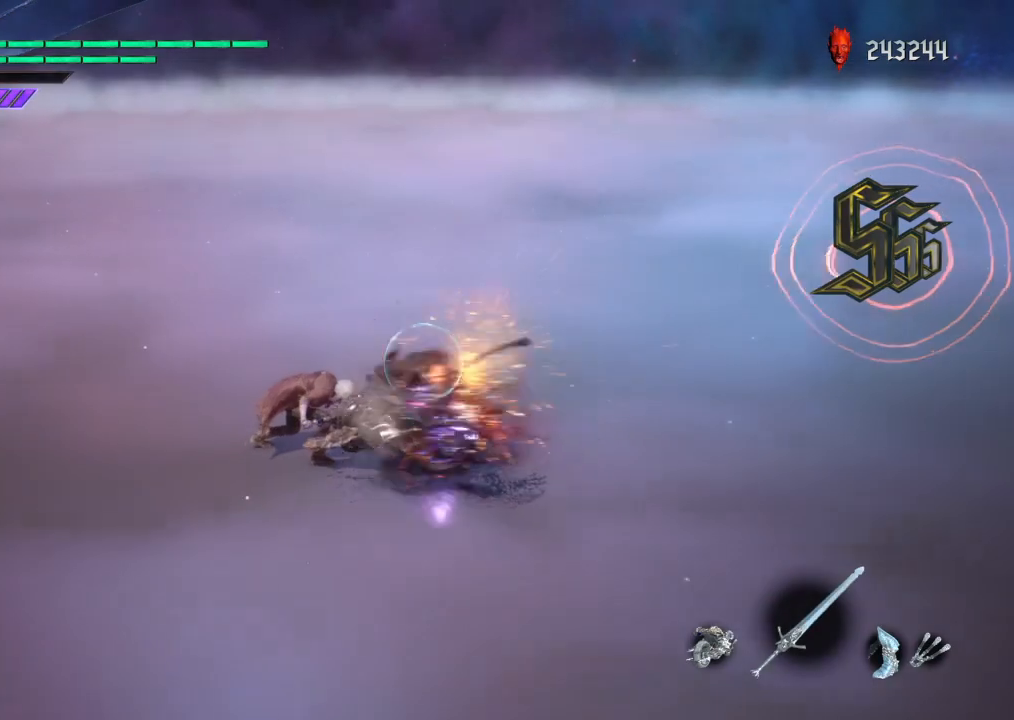
{"buttons": ["TRIANGLE"], "left_stick": "center", "right_stick": "center", "events": []}
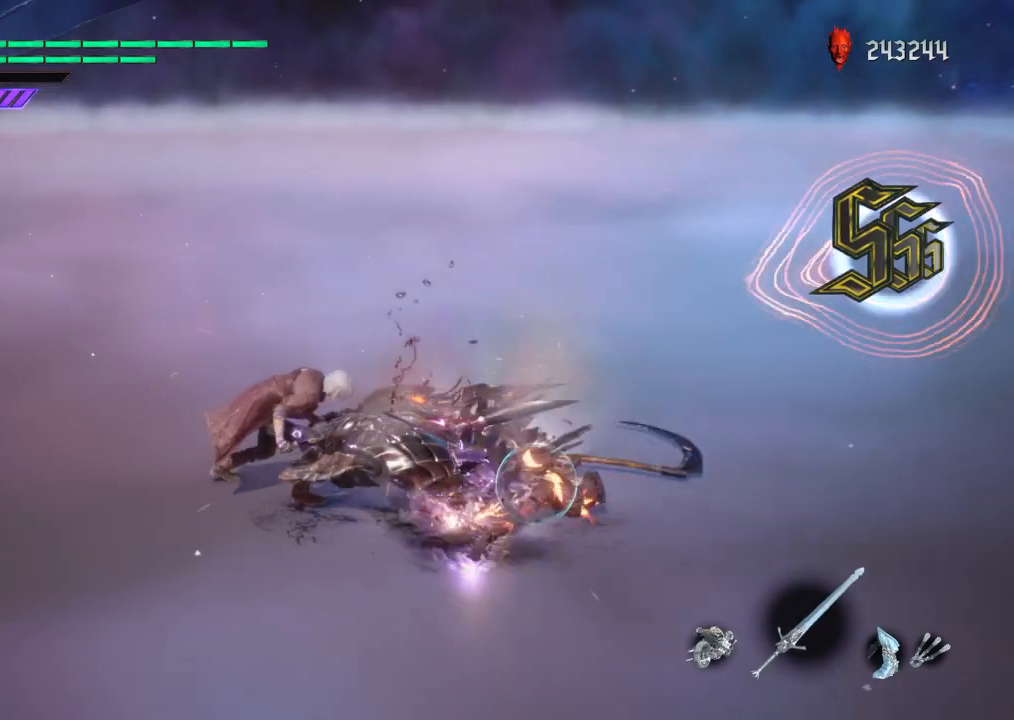
{"buttons": [], "left_stick": "right", "right_stick": "center", "events": [[138, "TRIANGLE", "up"], [172, "left_stick", "right"], [345, "TRIANGLE", "down"], [483, "TRIANGLE", "up"]]}
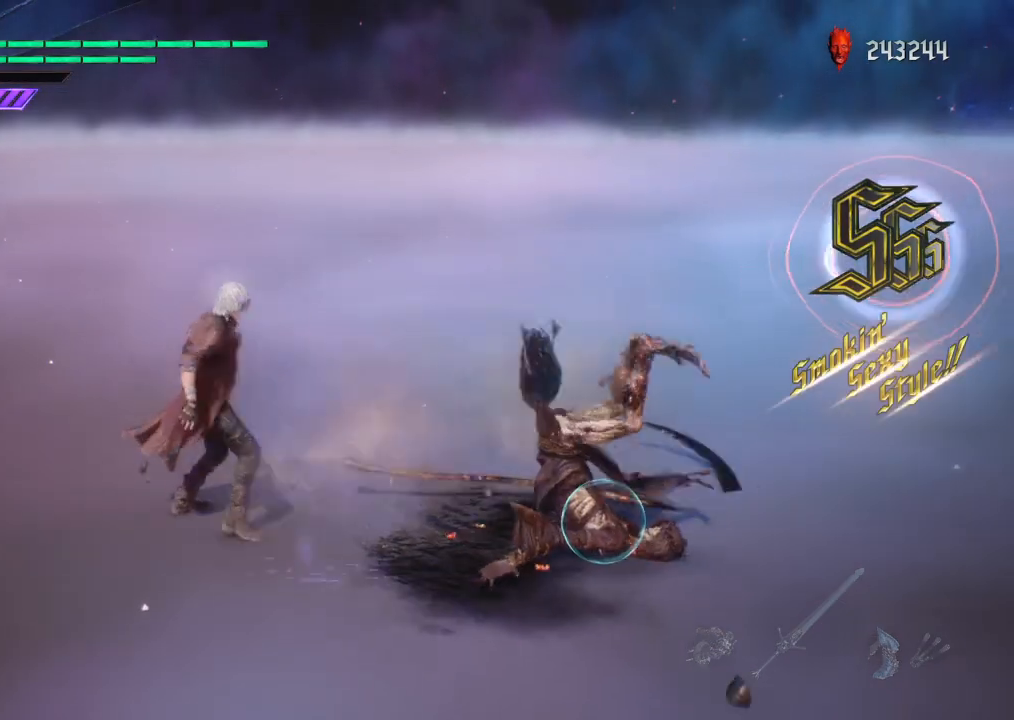
{"buttons": ["TRIANGLE"], "left_stick": "center", "right_stick": "center", "events": [[35, "TRIANGLE", "down"], [35, "left_stick", "center"], [104, "TRIANGLE", "up"], [173, "TRIANGLE", "down"]]}
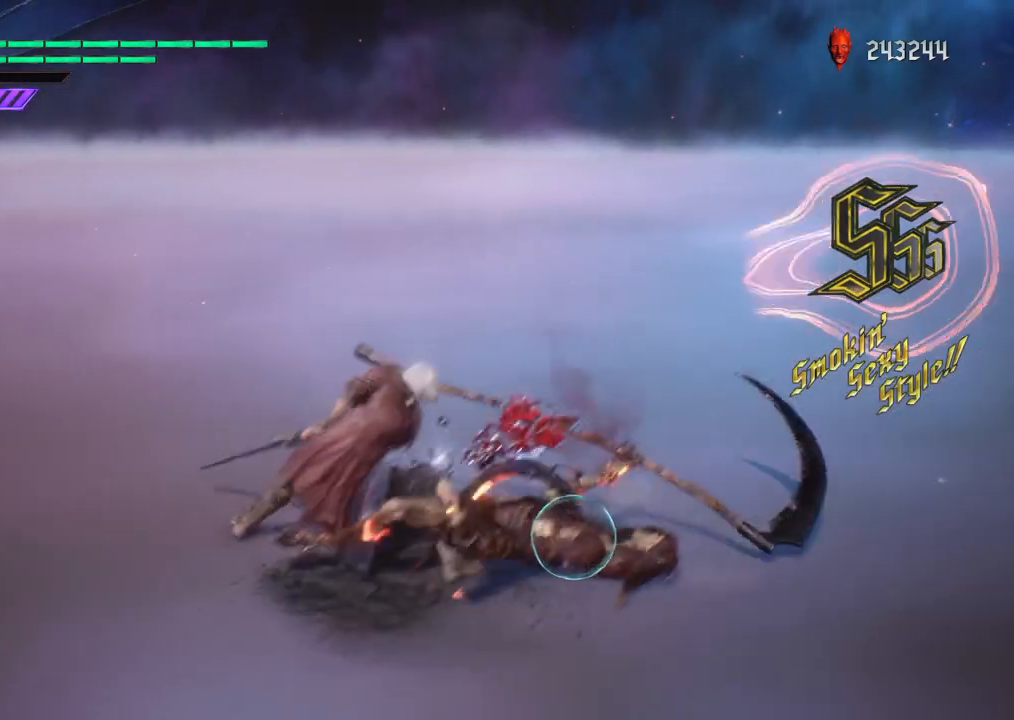
{"buttons": ["TRIANGLE"], "left_stick": "center", "right_stick": "center", "events": [[69, "TRIANGLE", "up"], [207, "left_stick", "right"], [310, "TRIANGLE", "down"], [483, "left_stick", "center"]]}
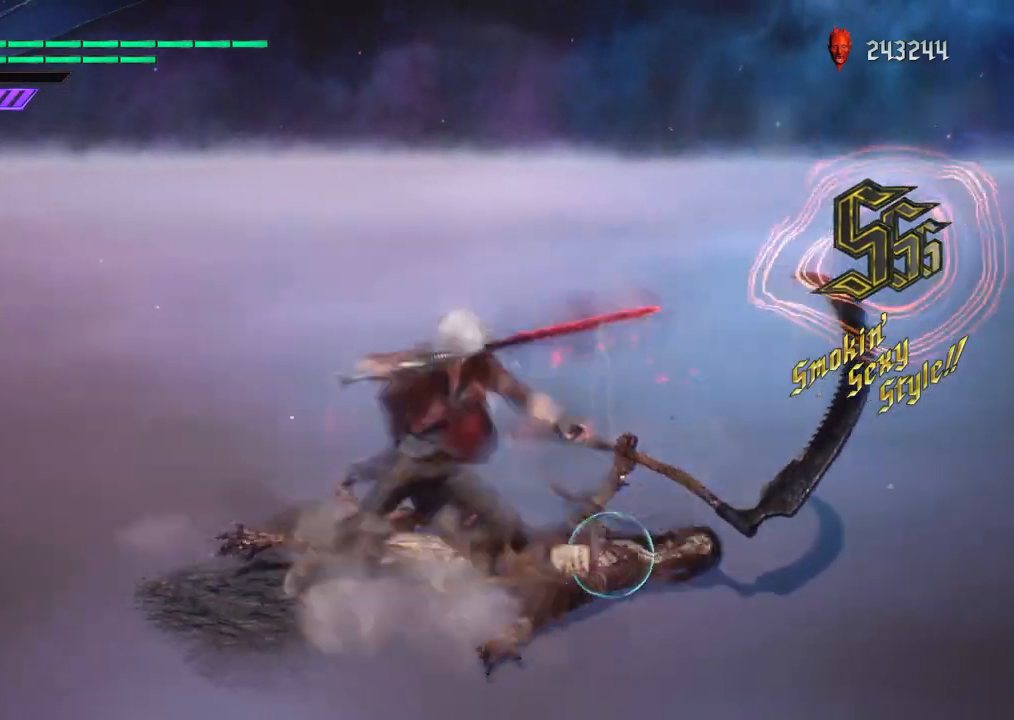
{"buttons": ["TRIANGLE"], "left_stick": "center", "right_stick": "center", "events": [[138, "TRIANGLE", "up"], [173, "TRIANGLE", "down"], [276, "TRIANGLE", "up"], [311, "TRIANGLE", "down"], [380, "TRIANGLE", "up"], [449, "TRIANGLE", "down"]]}
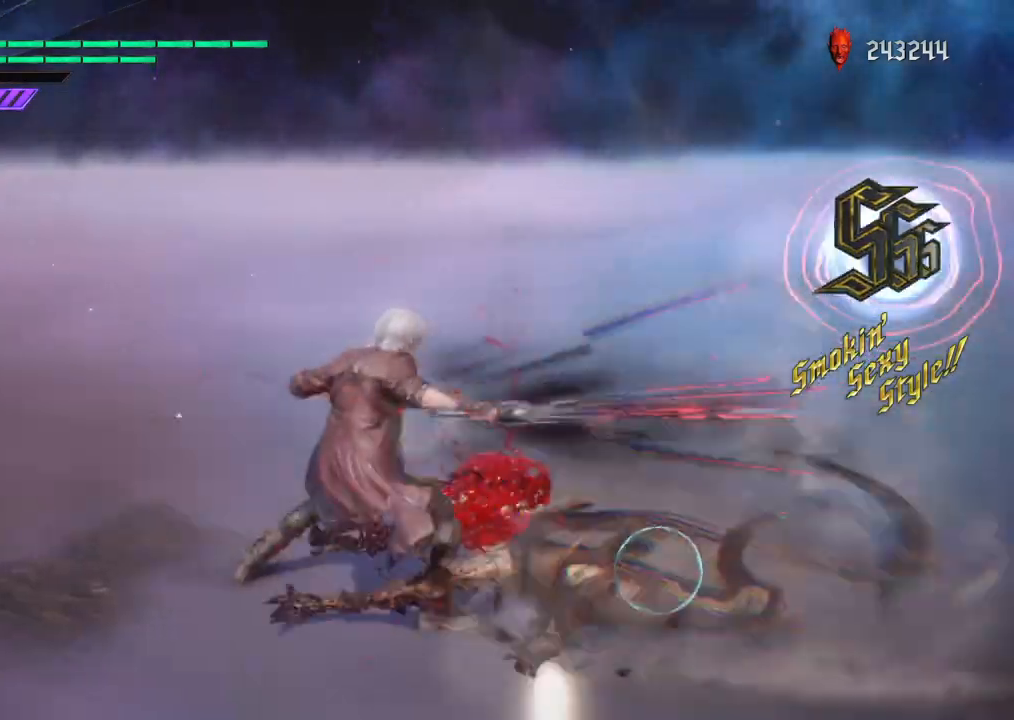
{"buttons": ["TRIANGLE"], "left_stick": "center", "right_stick": "center", "events": [[34, "TRIANGLE", "up"], [103, "TRIANGLE", "down"], [172, "TRIANGLE", "up"], [241, "TRIANGLE", "down"], [310, "TRIANGLE", "up"], [379, "TRIANGLE", "down"], [448, "TRIANGLE", "up"], [517, "TRIANGLE", "down"]]}
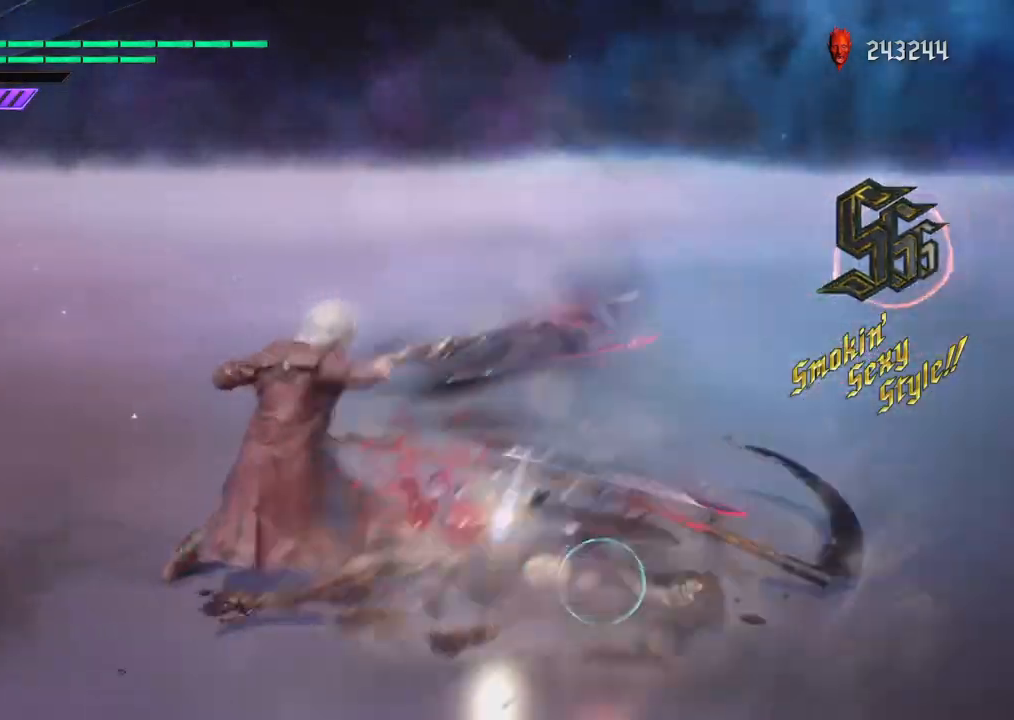
{"buttons": [], "left_stick": "center", "right_stick": "center", "events": [[69, "TRIANGLE", "up"], [138, "TRIANGLE", "down"], [207, "TRIANGLE", "up"], [276, "TRIANGLE", "down"], [345, "TRIANGLE", "up"], [380, "TRIANGLE", "down"], [483, "TRIANGLE", "up"]]}
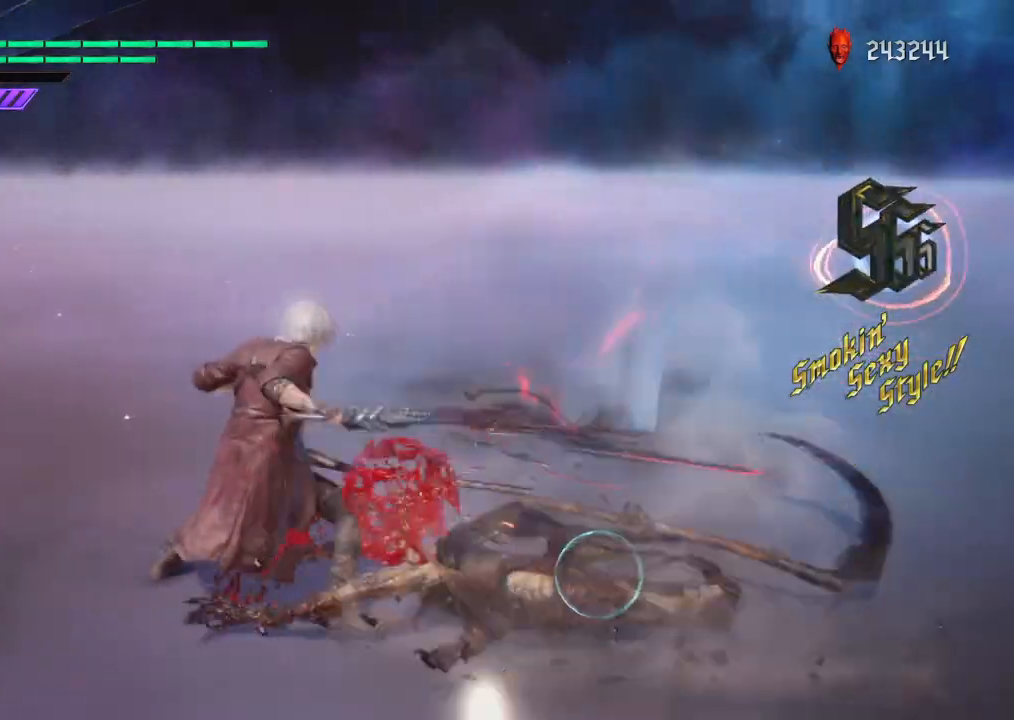
{"buttons": ["TRIANGLE"], "left_stick": "center", "right_stick": "center", "events": [[34, "TRIANGLE", "down"], [138, "TRIANGLE", "up"], [207, "TRIANGLE", "down"]]}
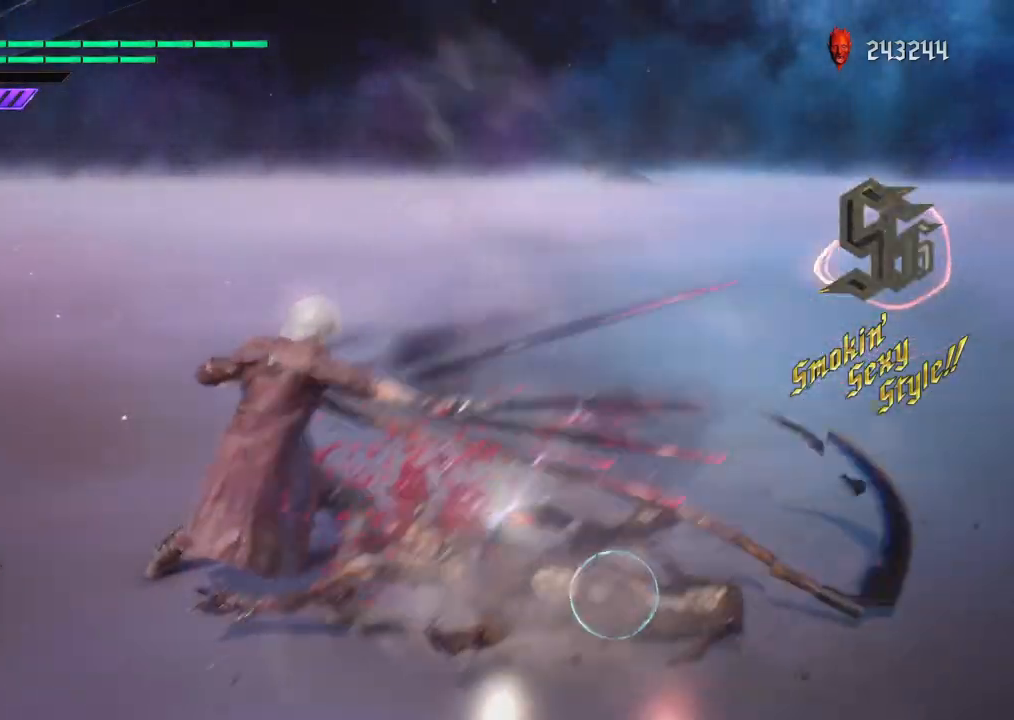
{"buttons": ["TRIANGLE"], "left_stick": "center", "right_stick": "center", "events": [[345, "TRIANGLE", "up"], [380, "TRIANGLE", "down"], [414, "TRIANGLE", "up"], [483, "TRIANGLE", "down"]]}
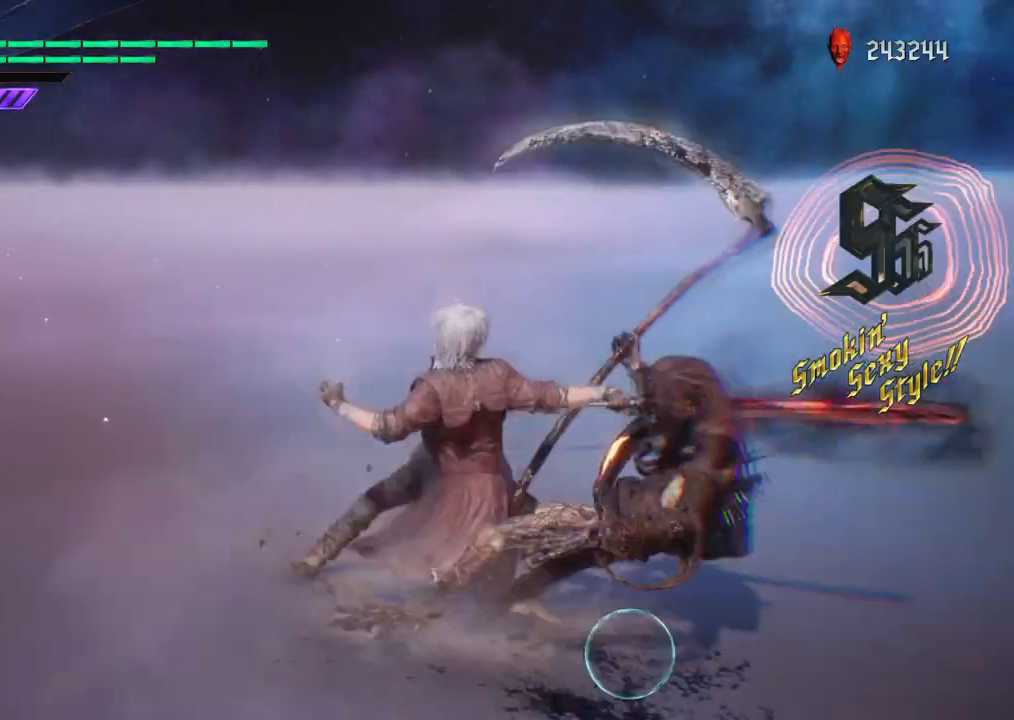
{"buttons": [], "left_stick": "center", "right_stick": "right", "events": [[69, "TRIANGLE", "up"], [379, "right_stick", "right"]]}
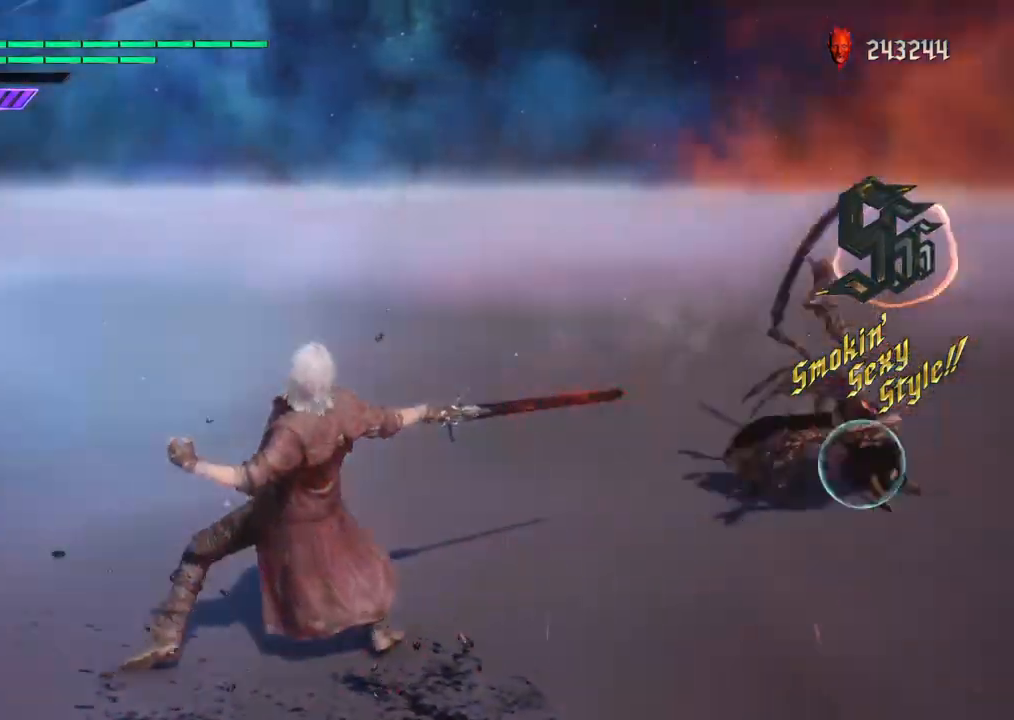
{"buttons": [], "left_stick": "center", "right_stick": "center", "events": [[483, "right_stick", "center"]]}
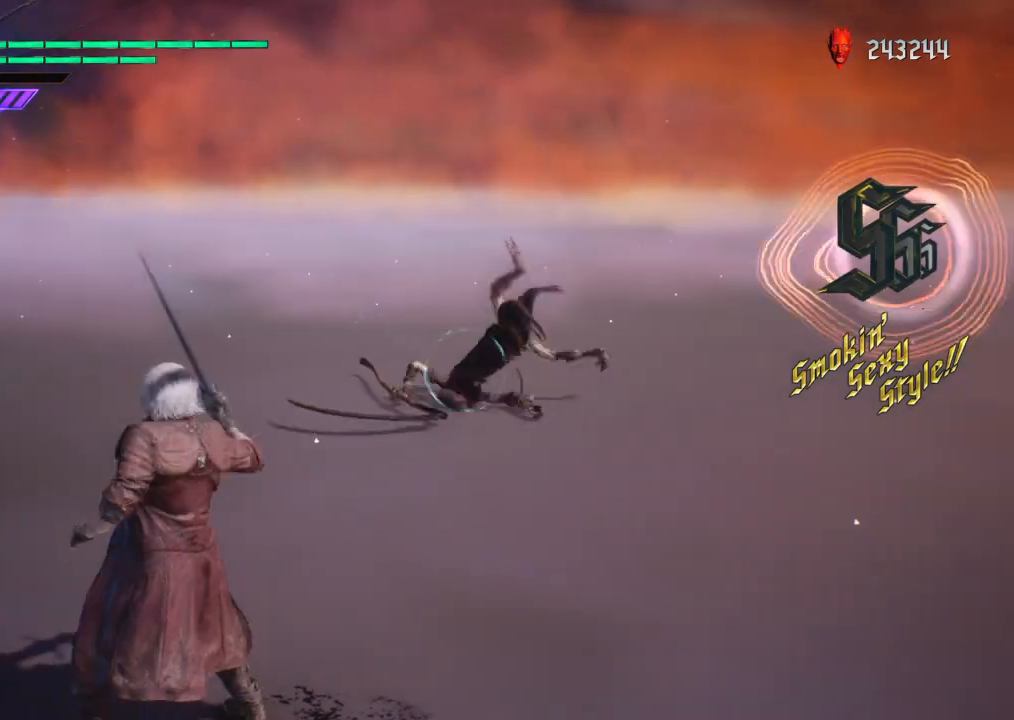
{"buttons": [], "left_stick": "center", "right_stick": "center", "events": []}
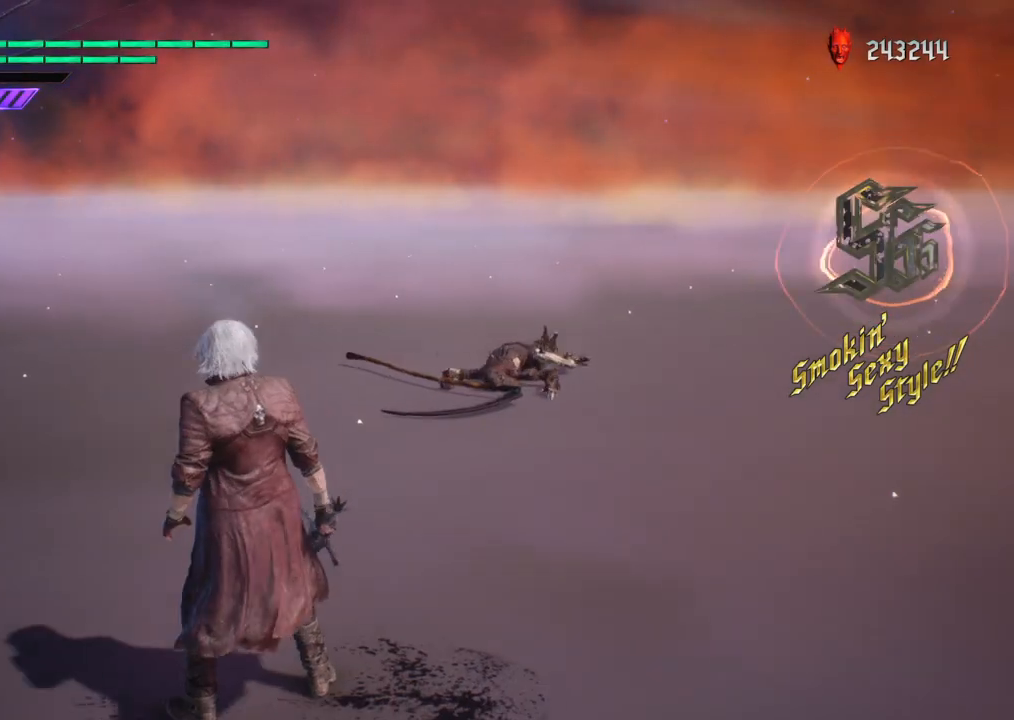
{"buttons": [], "left_stick": "center", "right_stick": "center", "events": []}
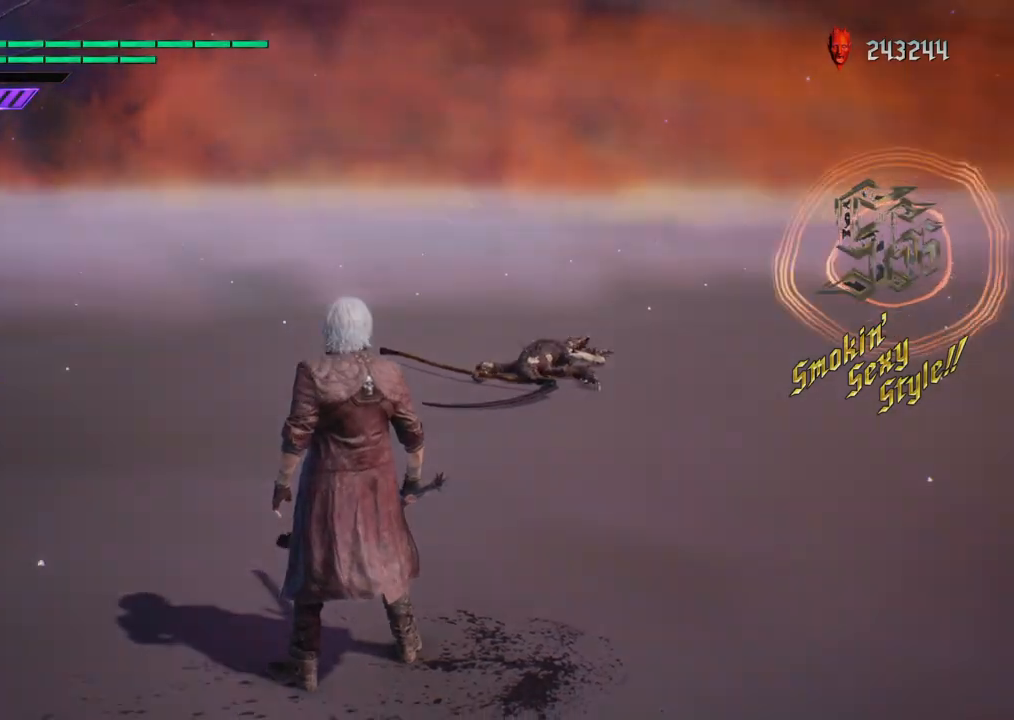
{"buttons": [], "left_stick": "down", "right_stick": "center"}